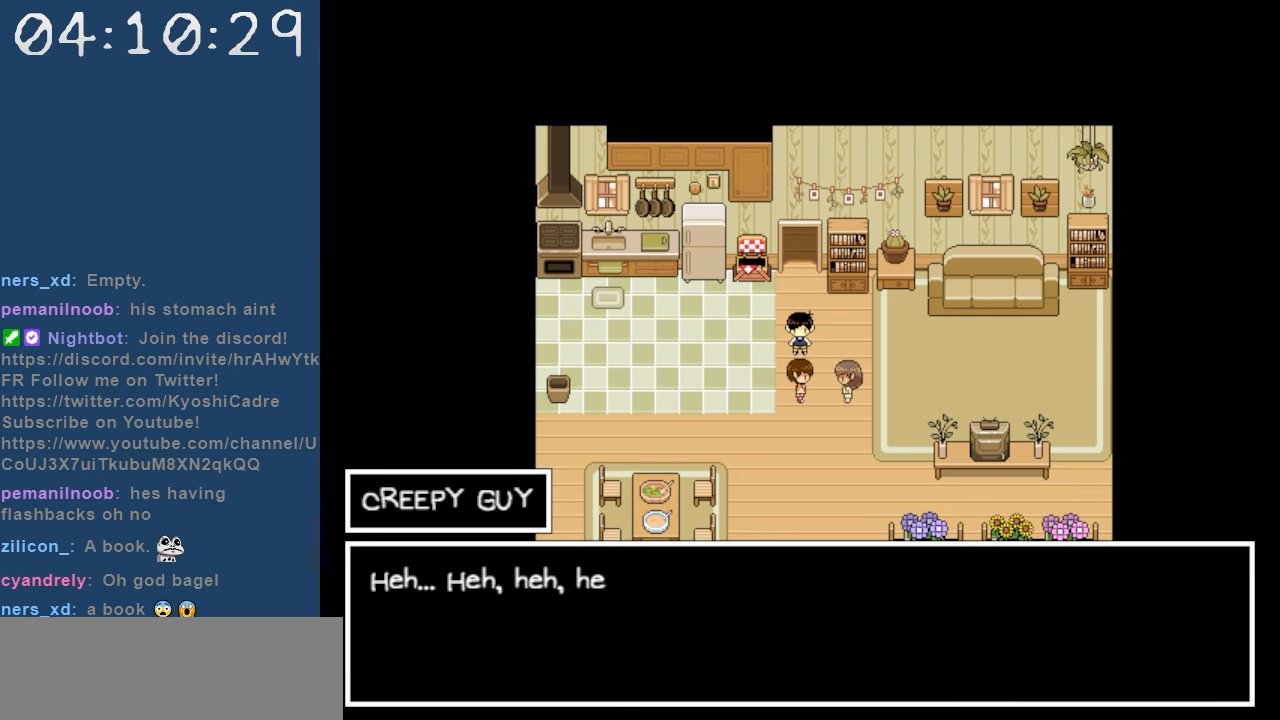
Gameplay with keyboard; each line is a JSON object with the keys held at the frame after it. "events" lists presses ("down") and releases ("up") of "c", "down", "left", "right", "shift", "space", "up", "x" and "z" between this image and that frame as [ms after this image, input, new state], when the widget could be followed in between. No other keys are recorded. Mouse input is not recorded.
{"keys": [], "events": []}
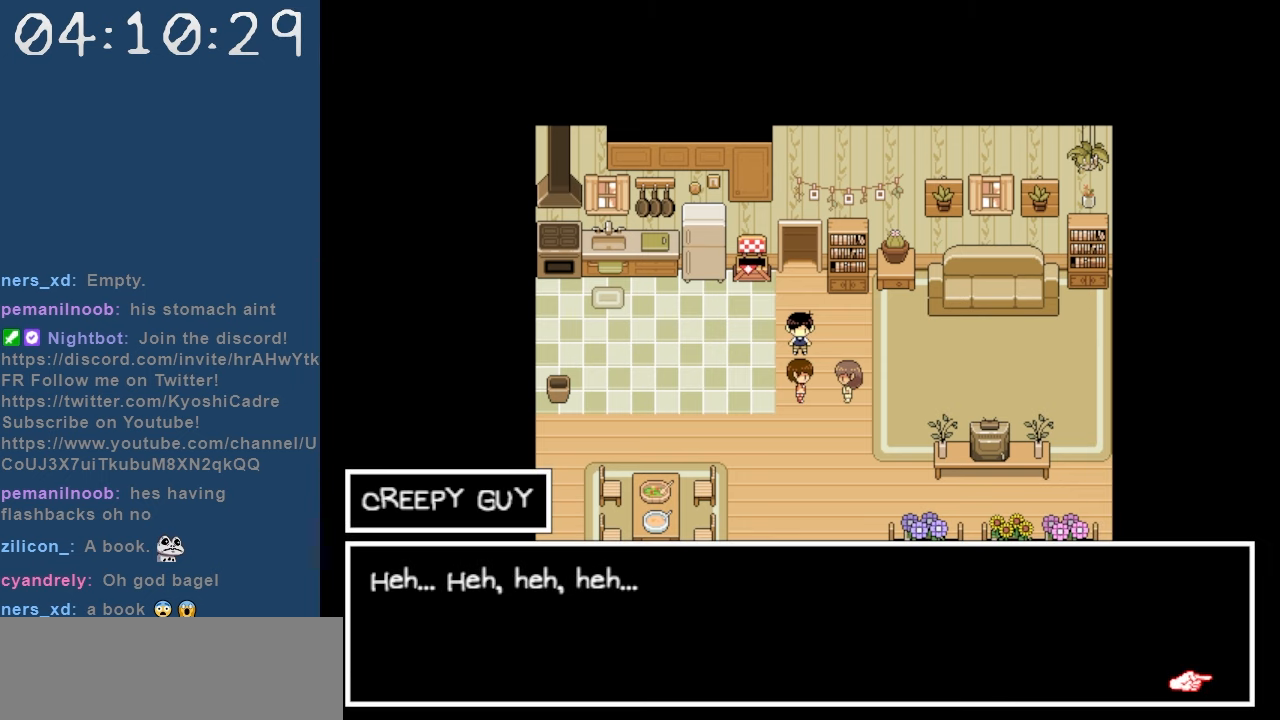
{"keys": [], "events": [[117, "z", "down"], [217, "z", "up"]]}
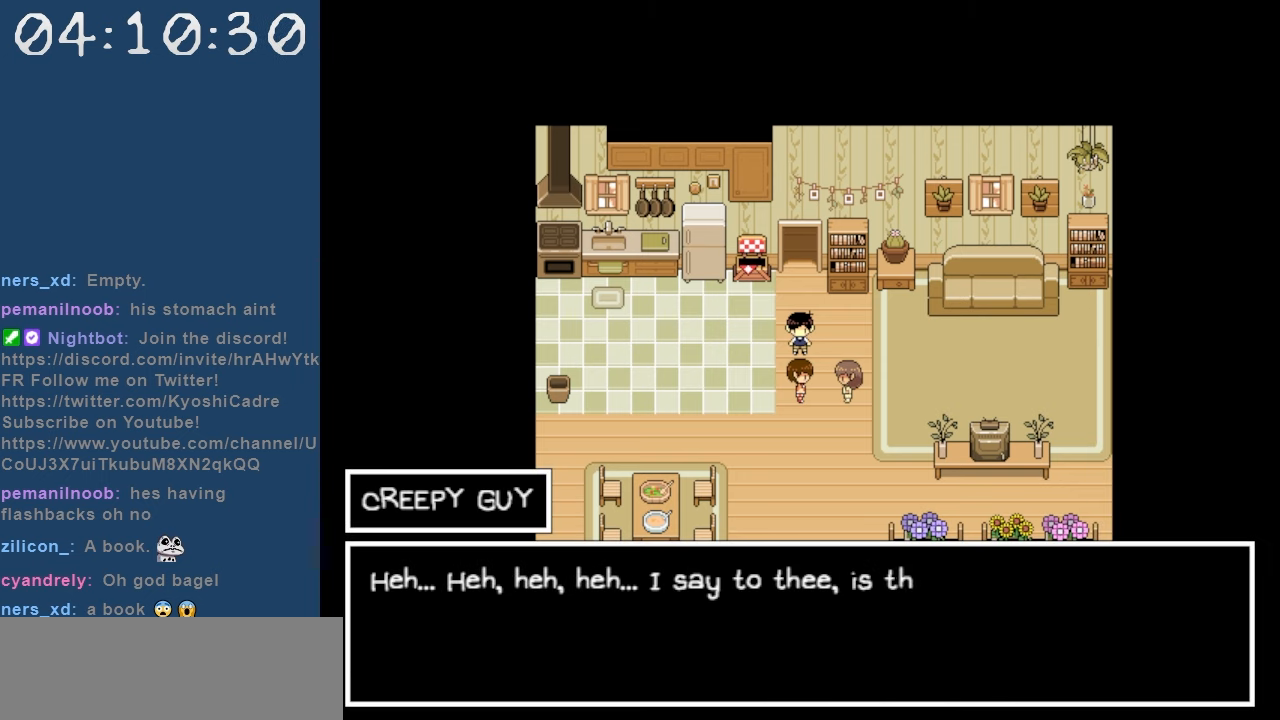
{"keys": [], "events": []}
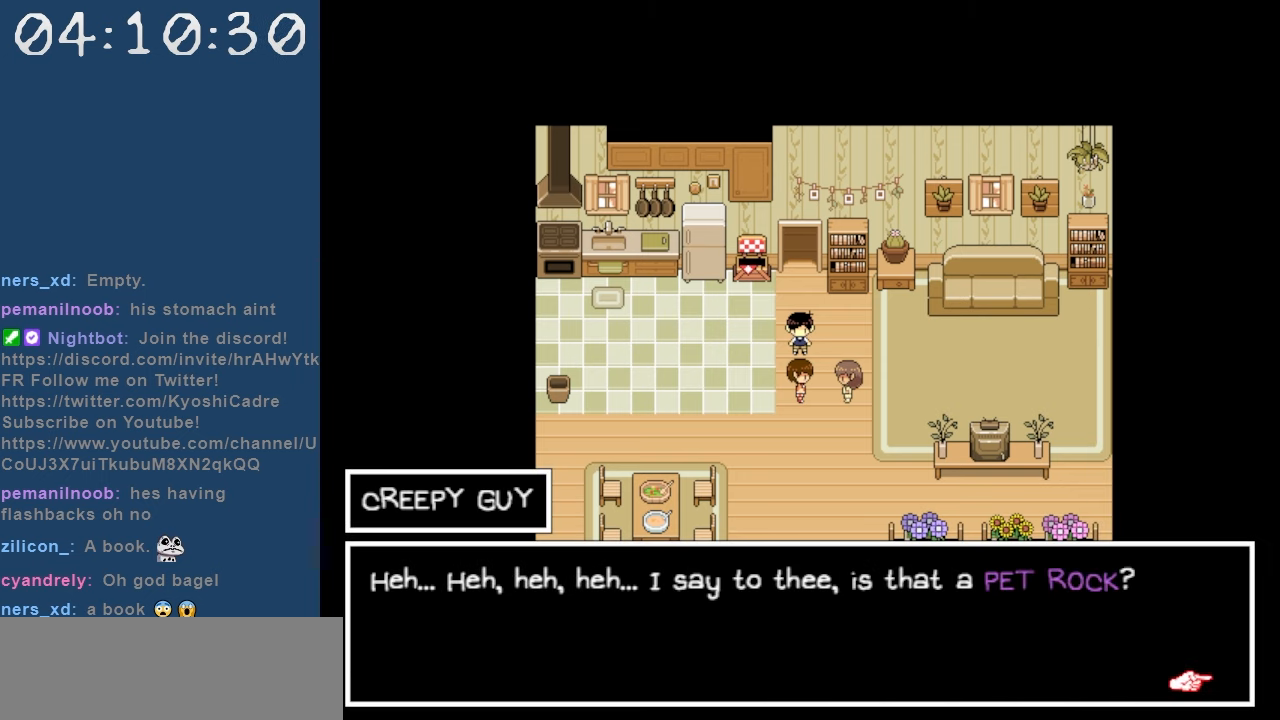
{"keys": [], "events": []}
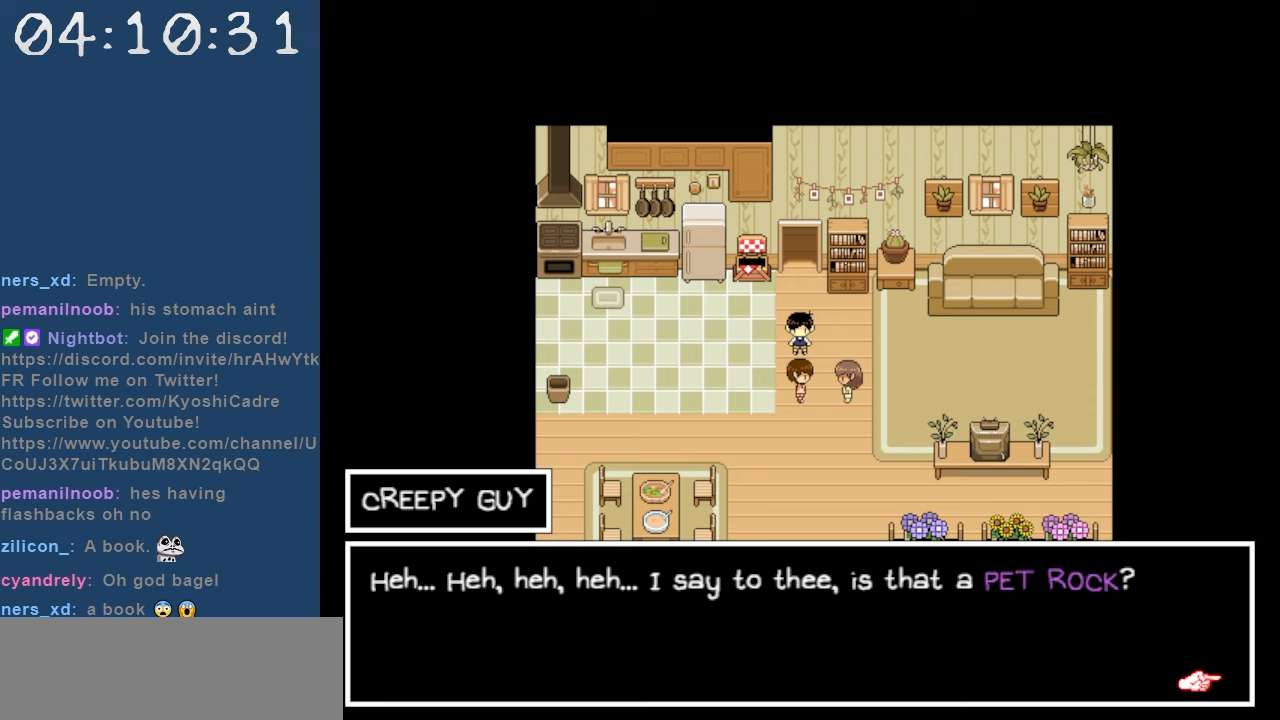
{"keys": [], "events": []}
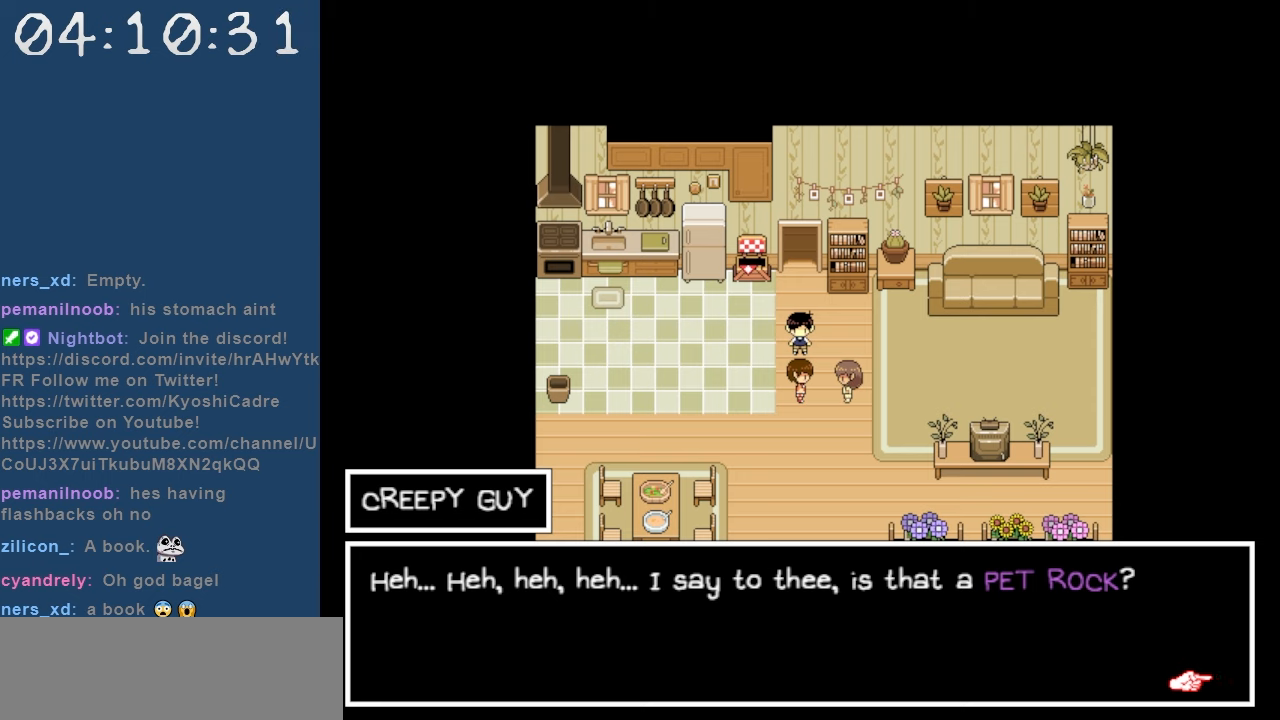
{"keys": ["z"], "events": [[467, "z", "down"]]}
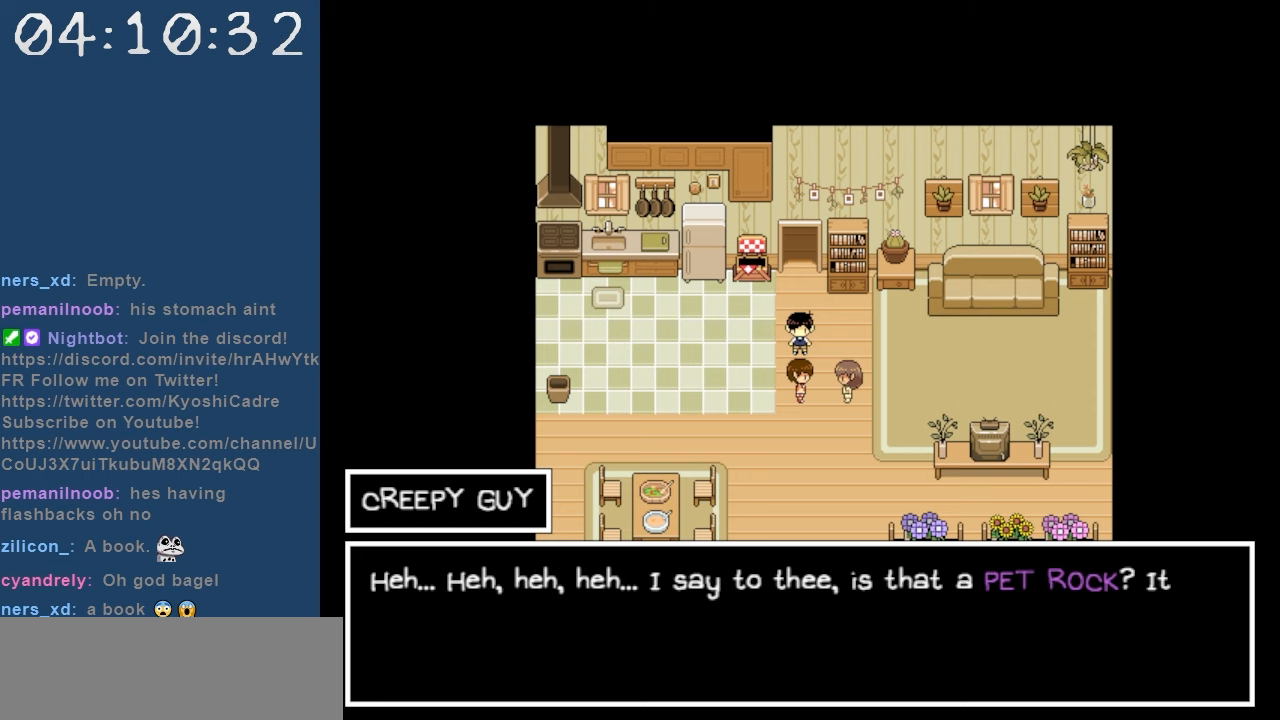
{"keys": [], "events": [[50, "z", "up"]]}
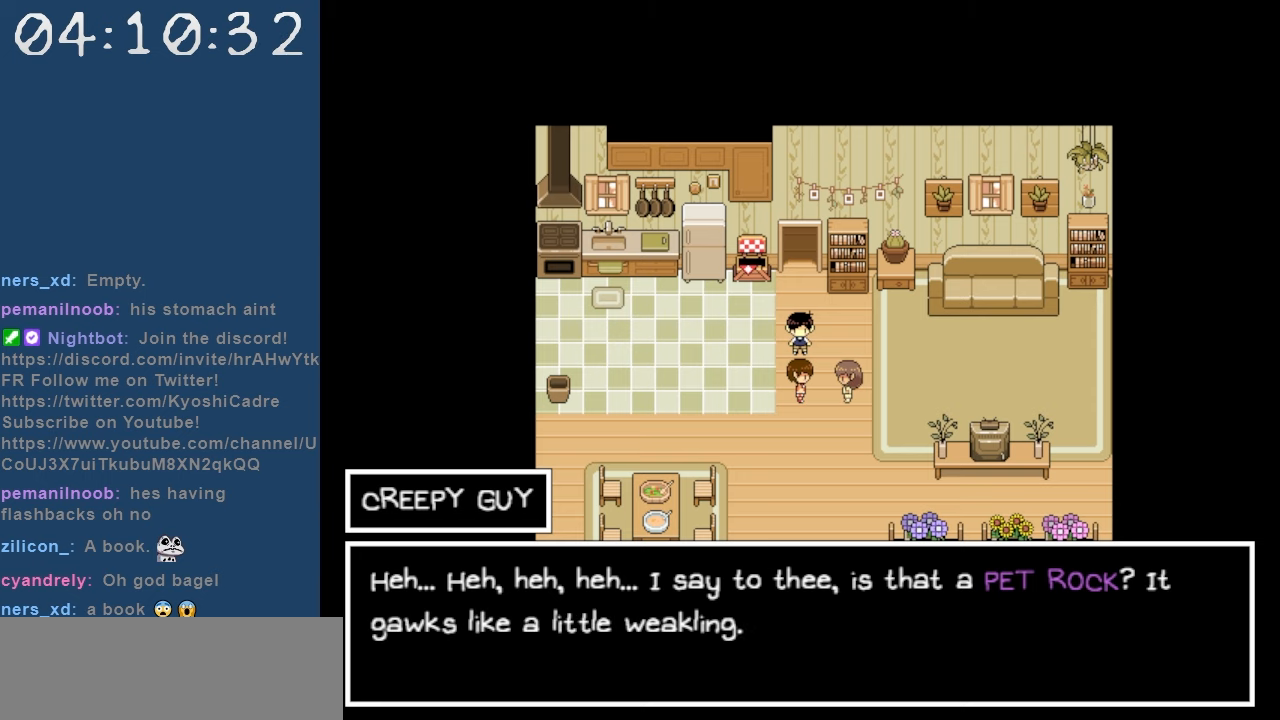
{"keys": [], "events": []}
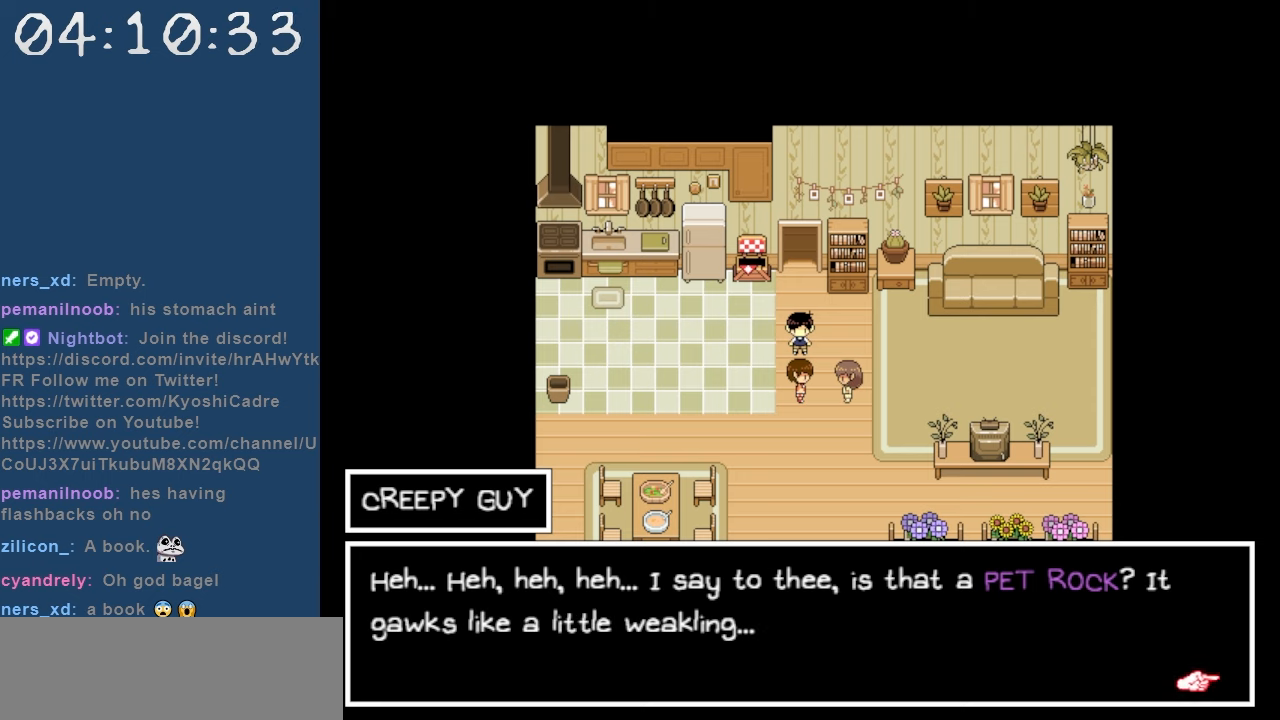
{"keys": [], "events": []}
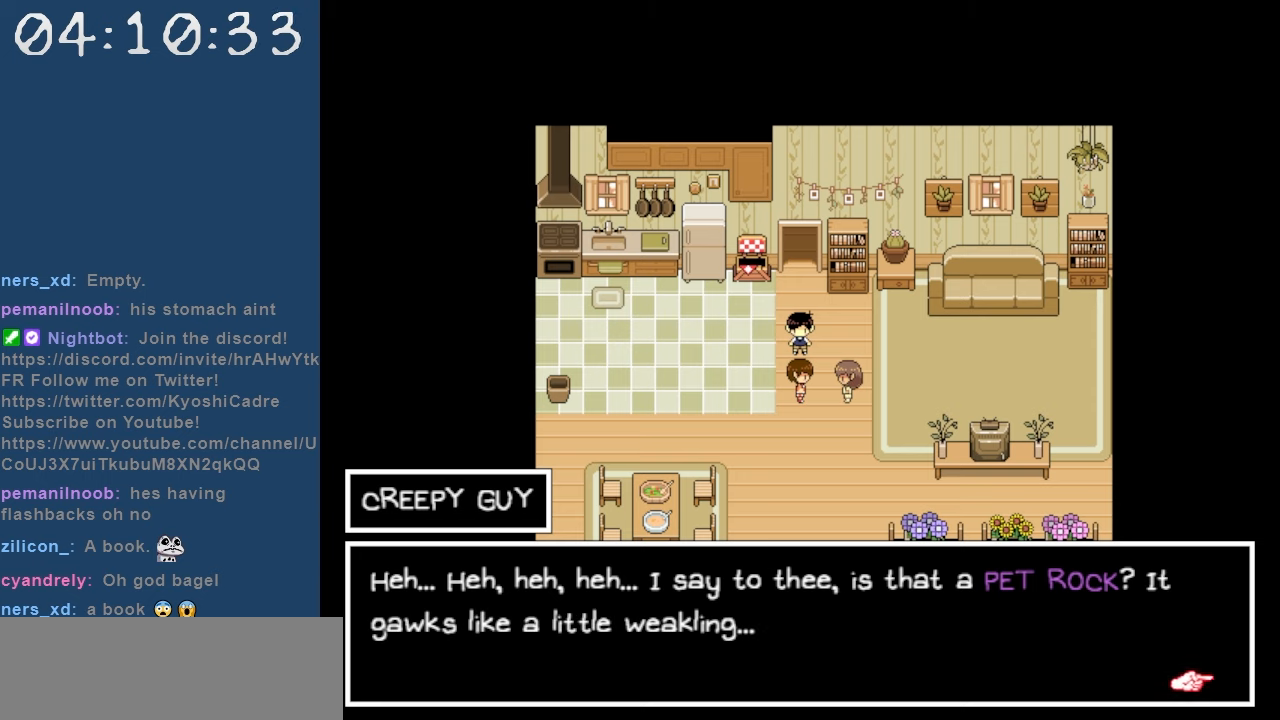
{"keys": [], "events": []}
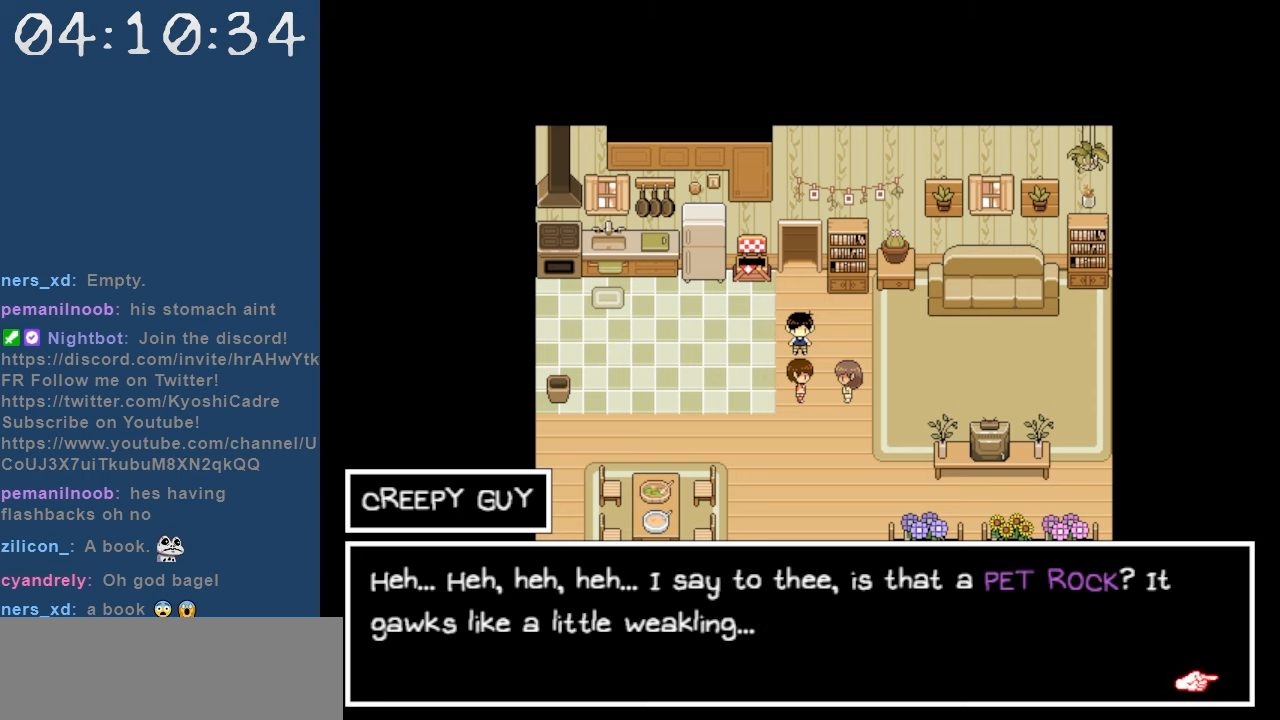
{"keys": [], "events": [[300, "z", "down"], [500, "z", "up"]]}
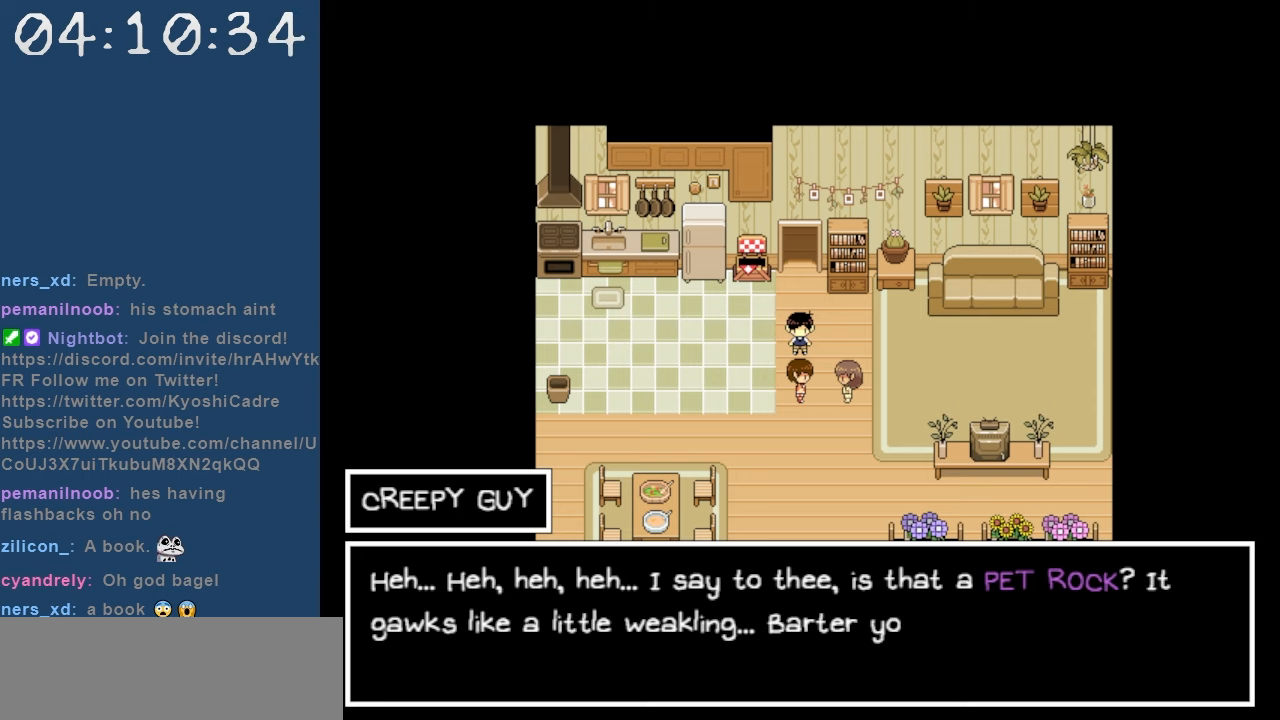
{"keys": [], "events": []}
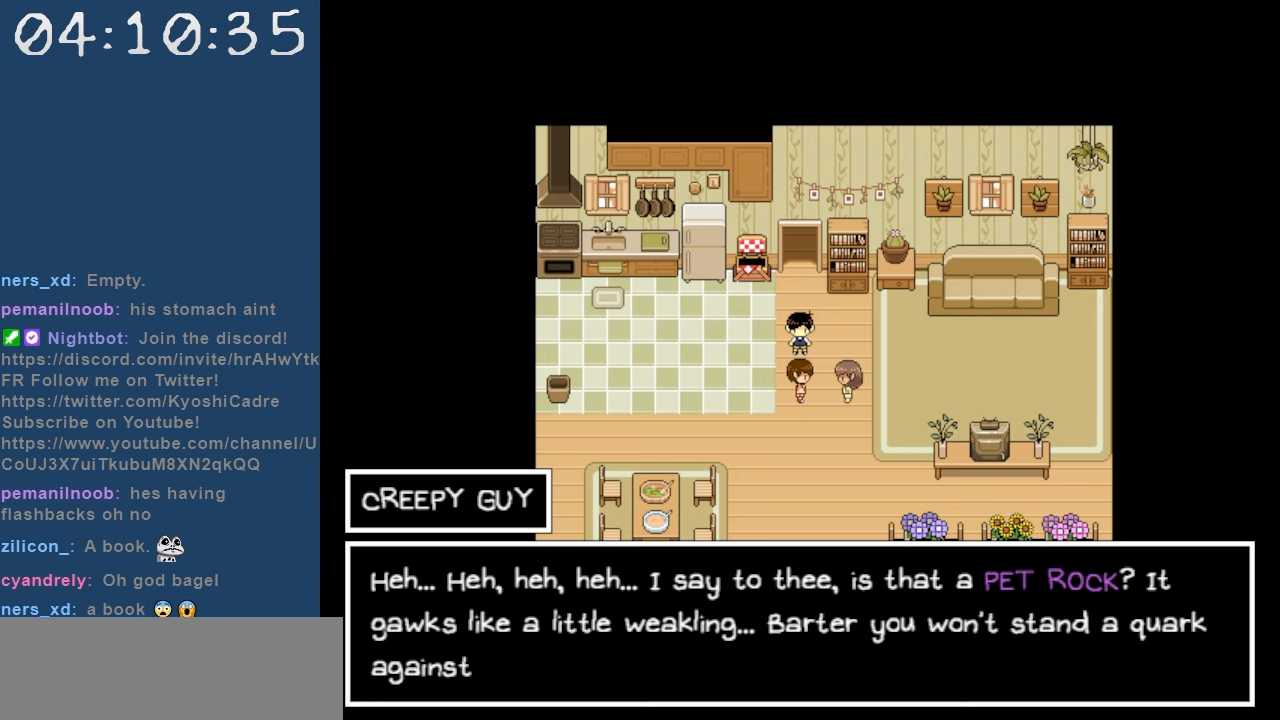
{"keys": [], "events": []}
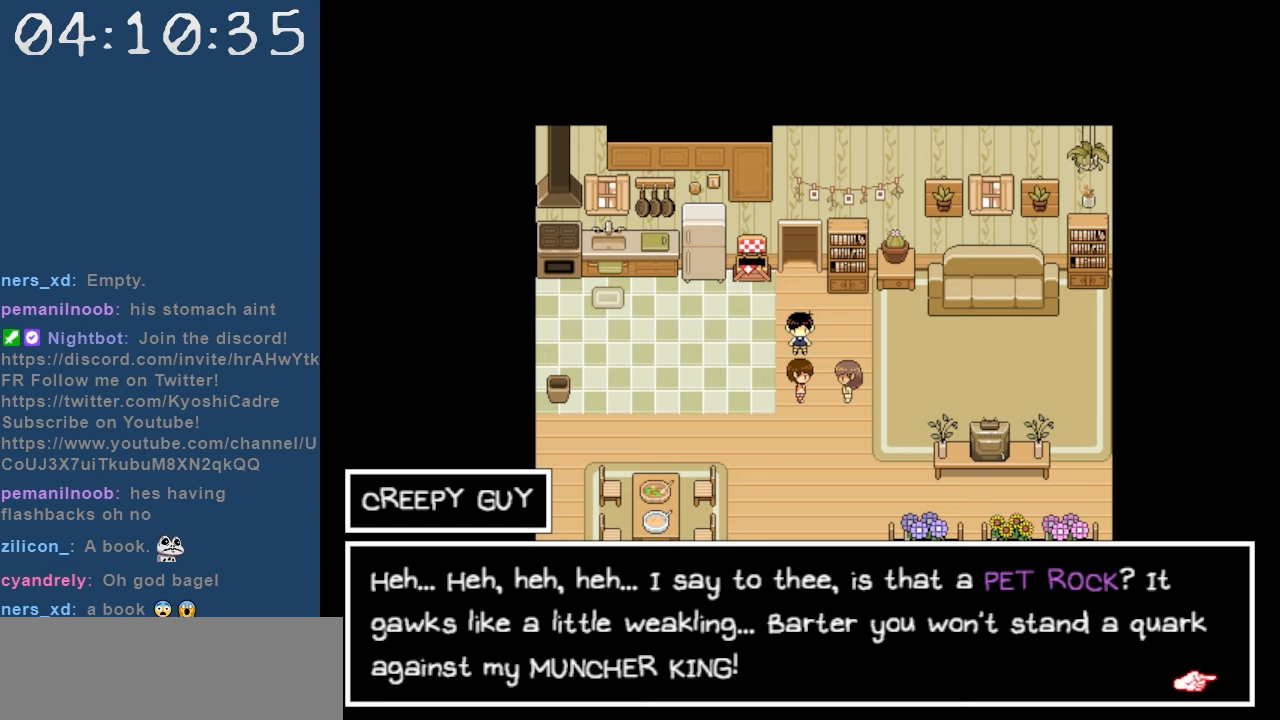
{"keys": [], "events": []}
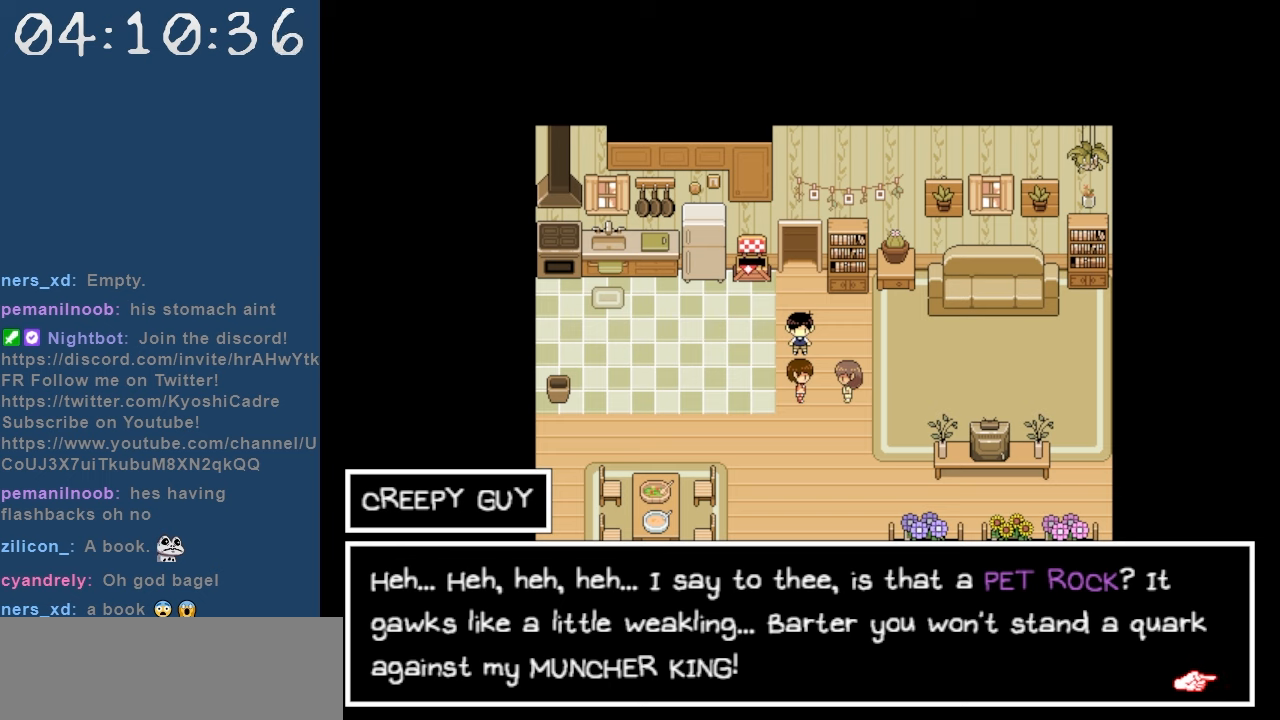
{"keys": [], "events": []}
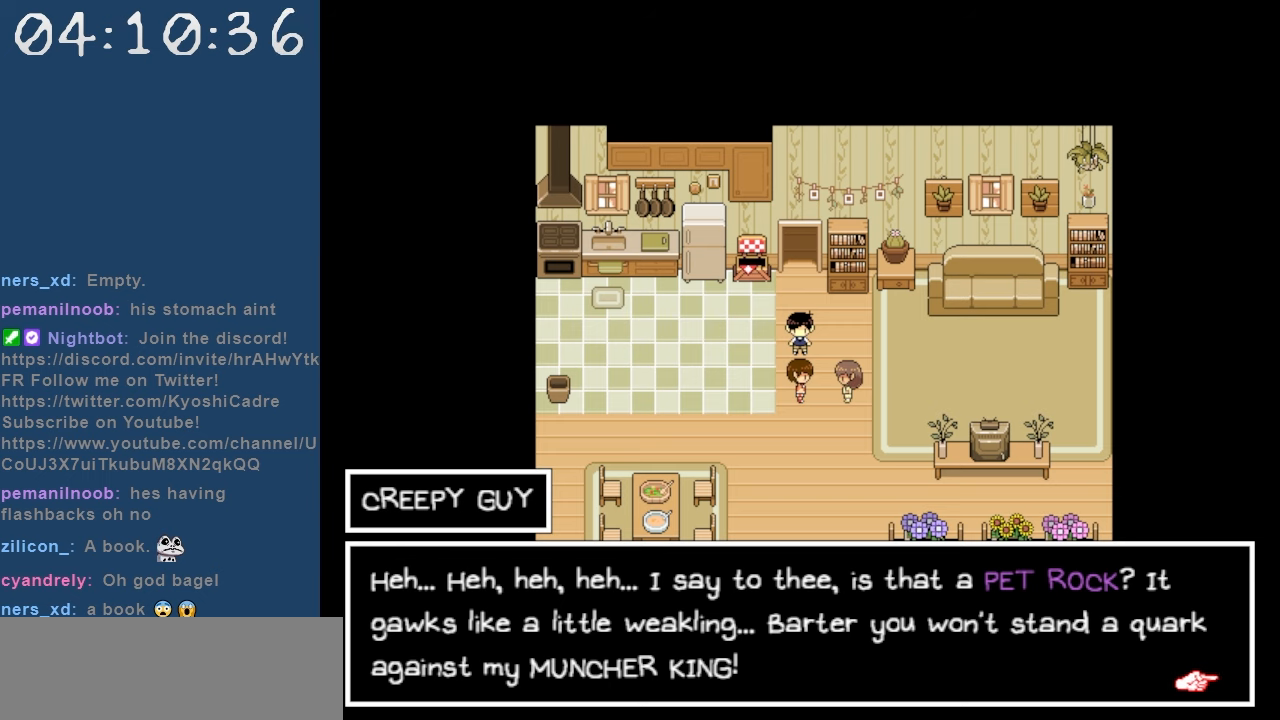
{"keys": [], "events": []}
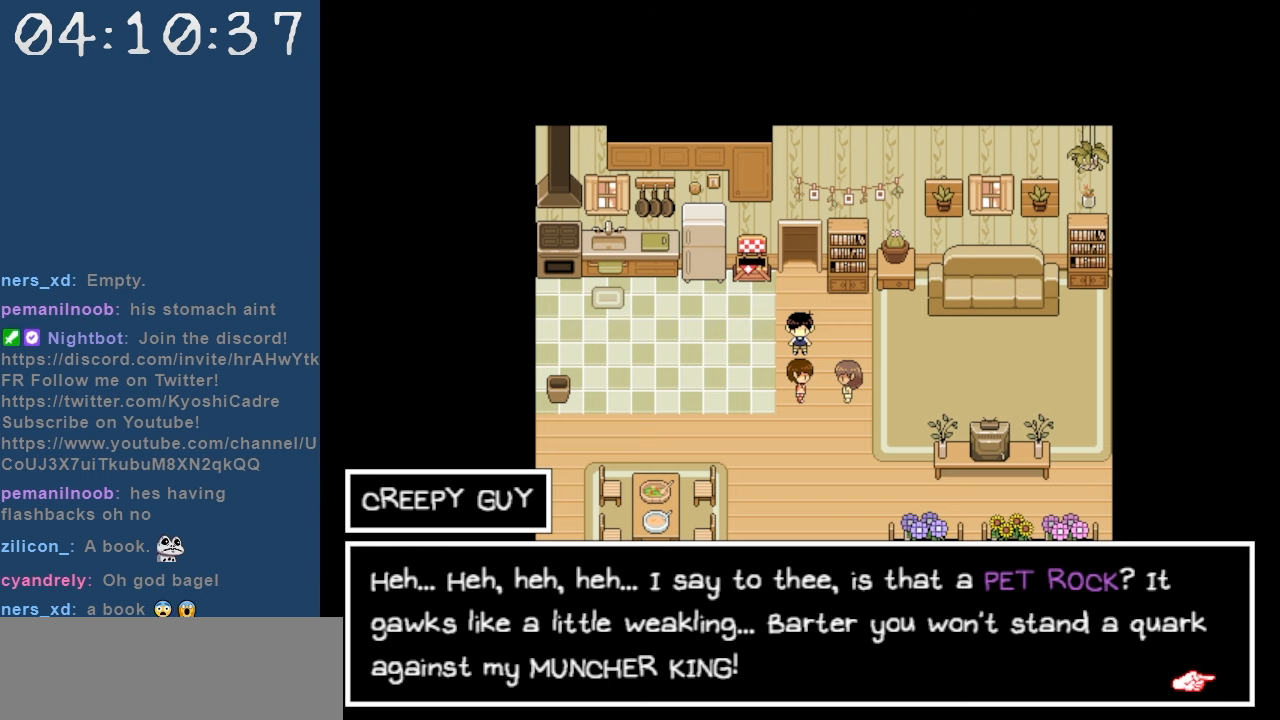
{"keys": [], "events": []}
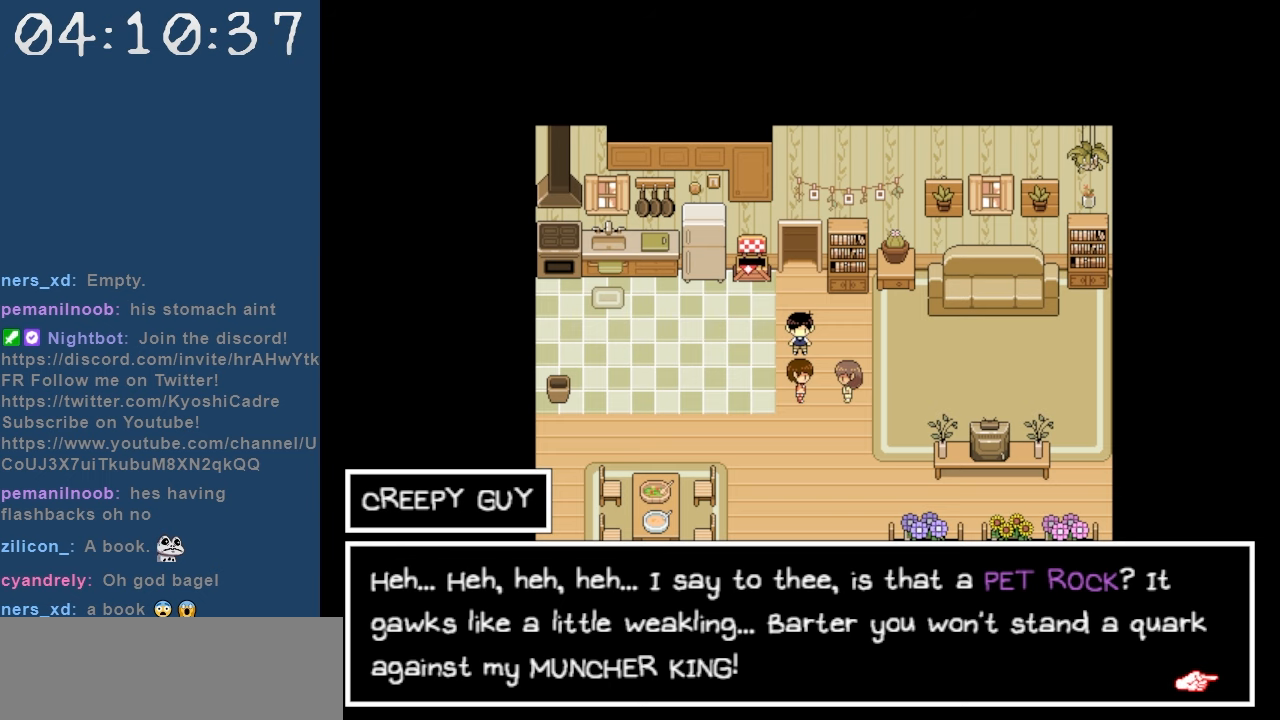
{"keys": [], "events": [[267, "z", "down"], [467, "z", "up"]]}